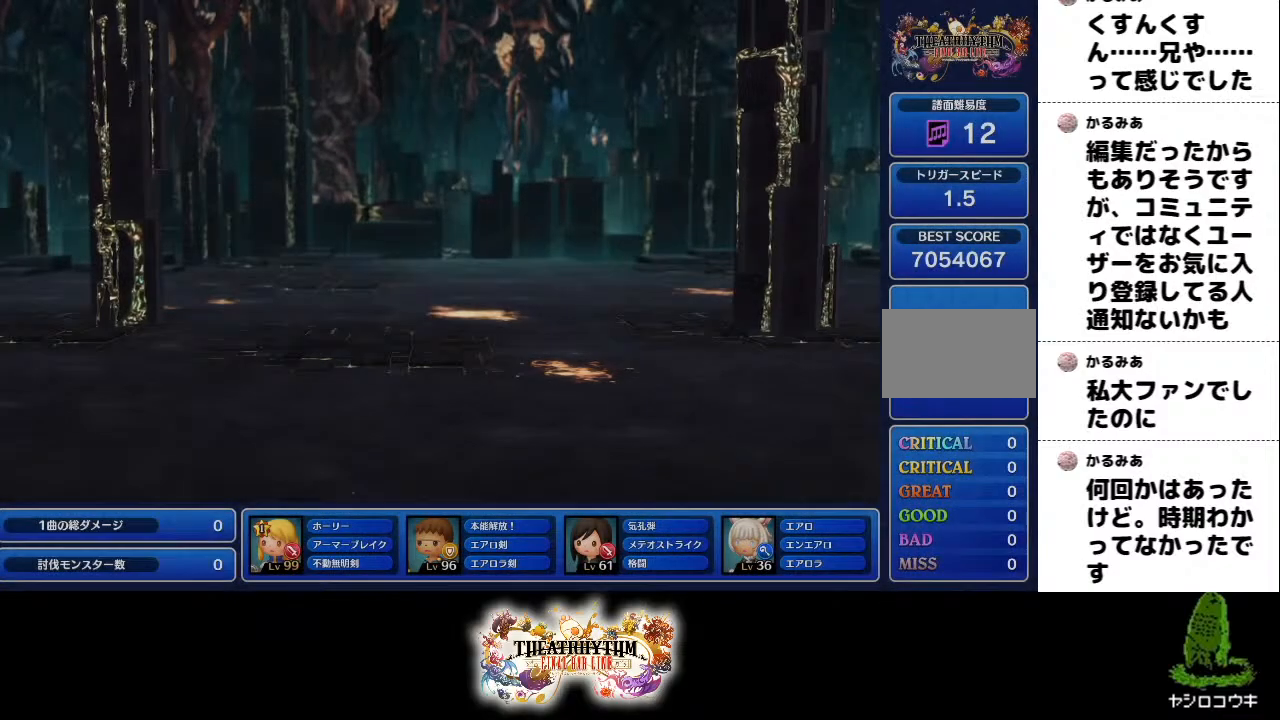
Gameplay with a controller (PlayStation layout); each line is a JSON object with the inputs held at the frame after it. "events" lists button and stick changes between this image and that frame as [ms after this image, input, new state], when the widget could be followed in between. Not read: L3 R3.
{"buttons": [], "left_stick": "center", "right_stick": "center", "events": []}
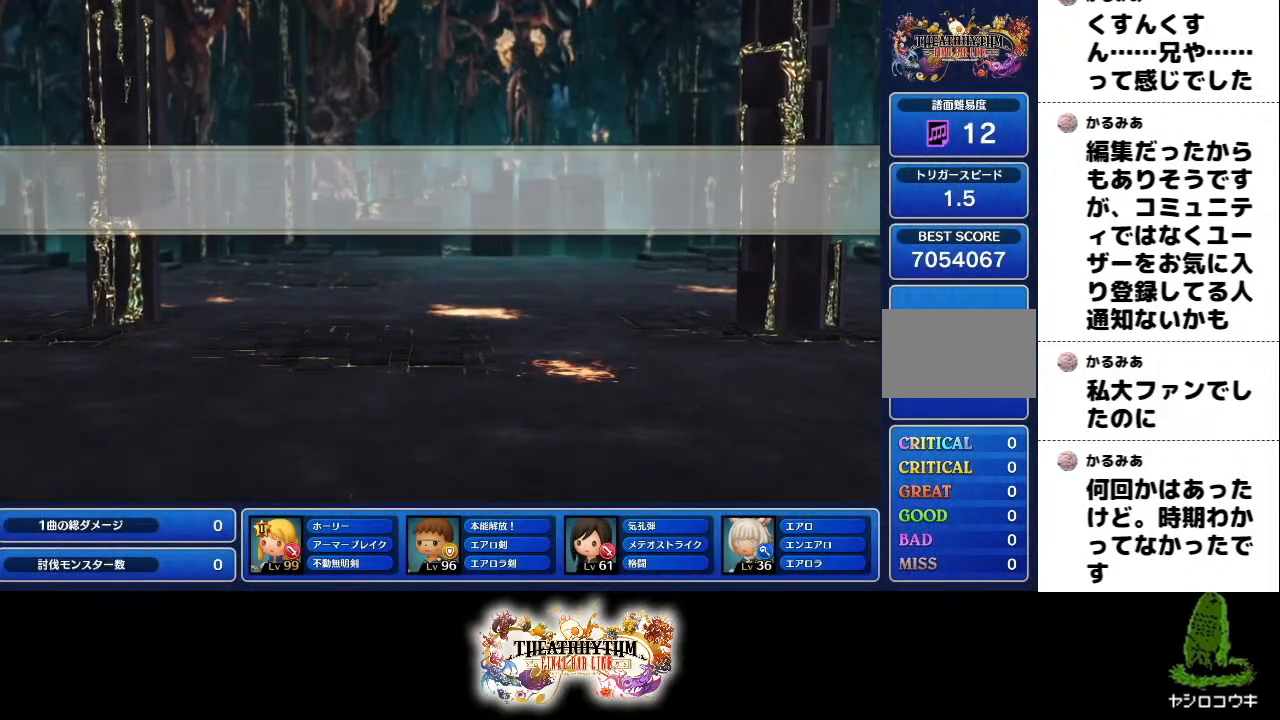
{"buttons": [], "left_stick": "up-right", "right_stick": "center", "events": [[200, "left_stick", "up-right"]]}
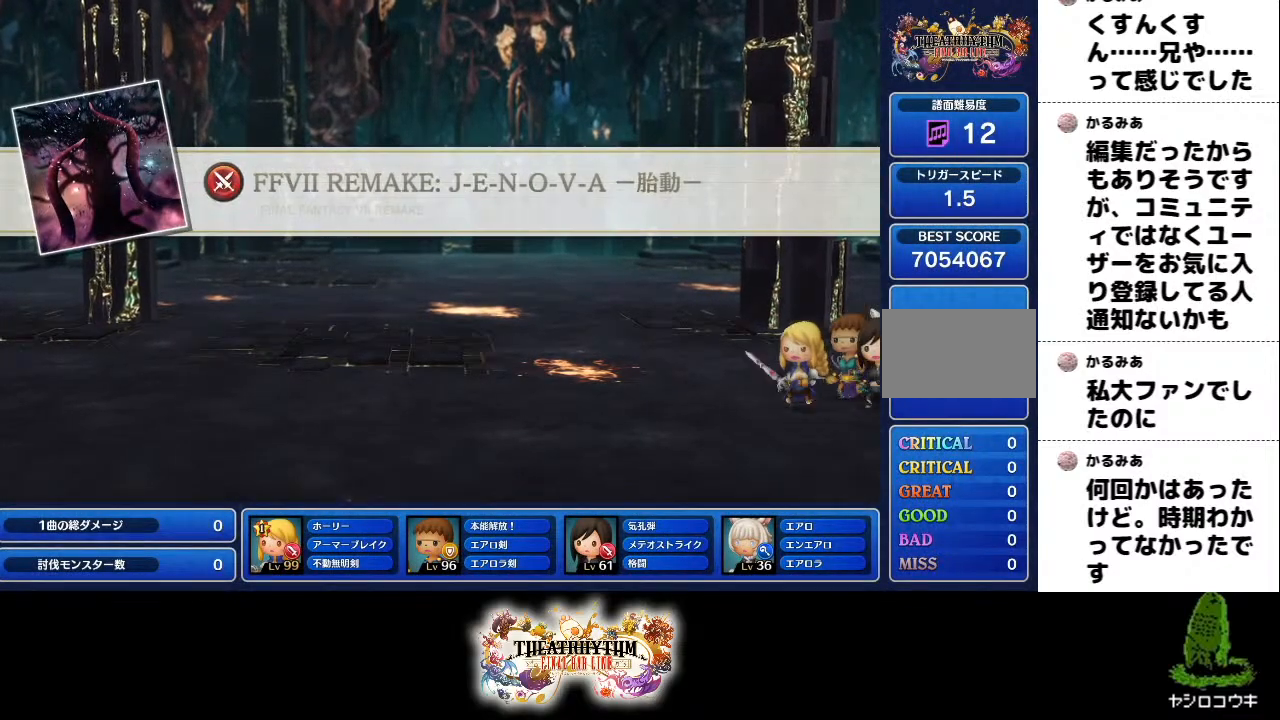
{"buttons": [], "left_stick": "center", "right_stick": "center", "events": [[217, "left_stick", "center"], [250, "right_stick", "left"], [500, "right_stick", "center"]]}
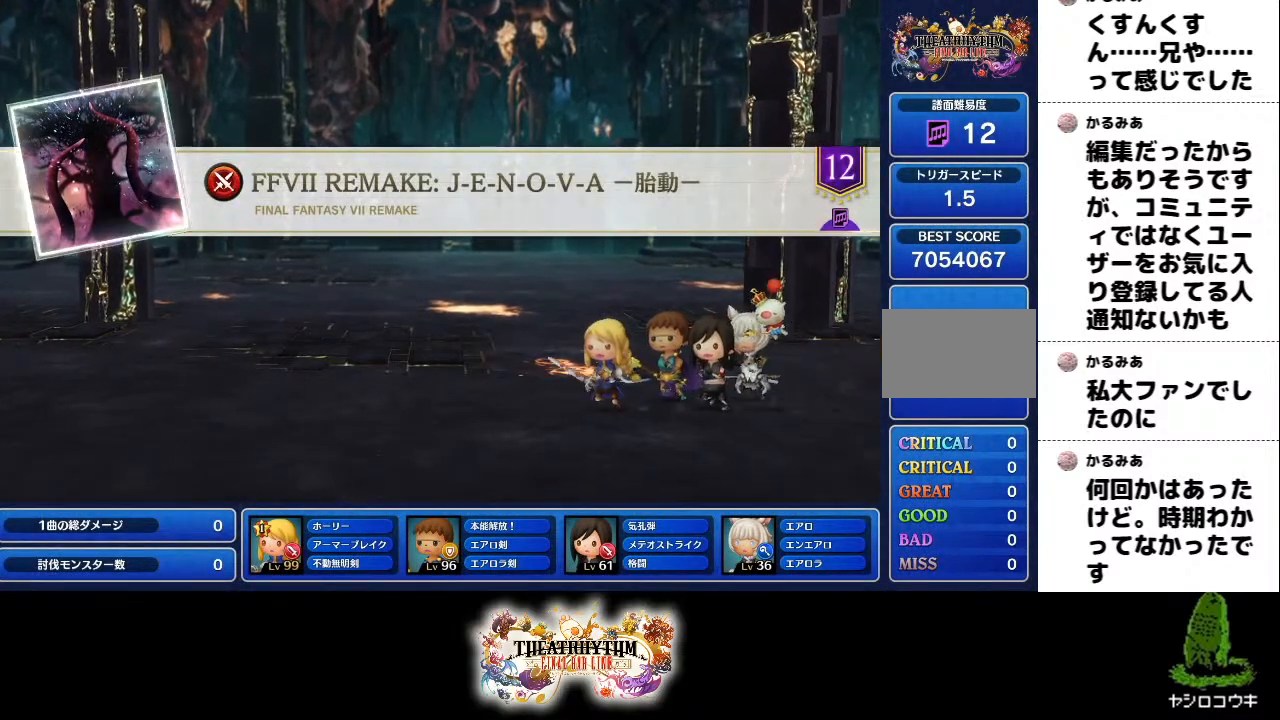
{"buttons": [], "left_stick": "right", "right_stick": "center", "events": [[184, "right_stick", "left"], [317, "right_stick", "center"], [351, "left_stick", "right"]]}
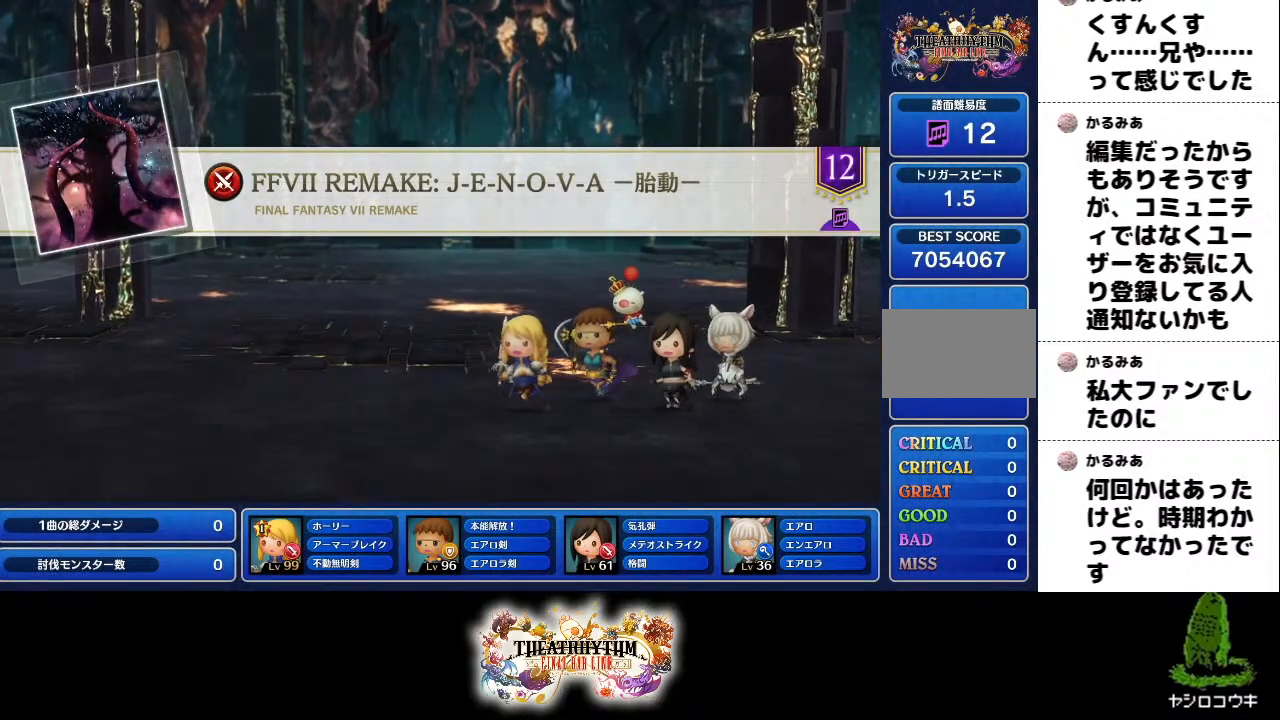
{"buttons": ["CROSS"], "left_stick": "center", "right_stick": "center", "events": [[167, "left_stick", "center"], [500, "CROSS", "down"]]}